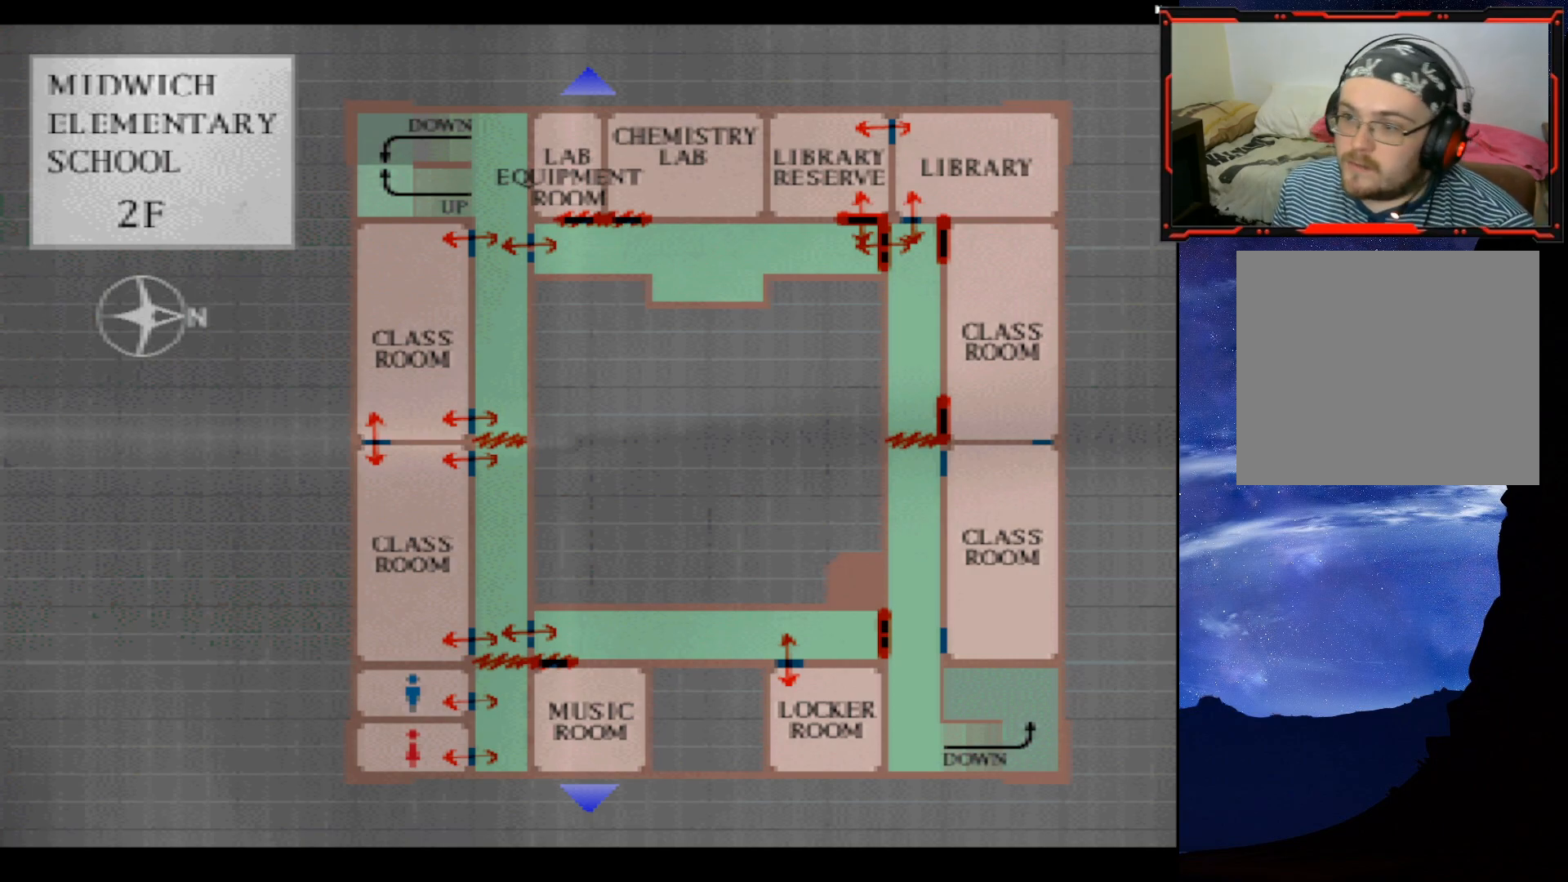
Gameplay with a controller (PlayStation layout); each line is a JSON object with the inputs held at the frame after it. "events" lists button and stick changes between this image and that frame as [ms after this image, input, new state], when the widget could be followed in between. Not read: left_stick.
{"buttons": ["DPAD_DOWN"], "right_stick": "center", "events": [[451, "DPAD_DOWN", "down"]]}
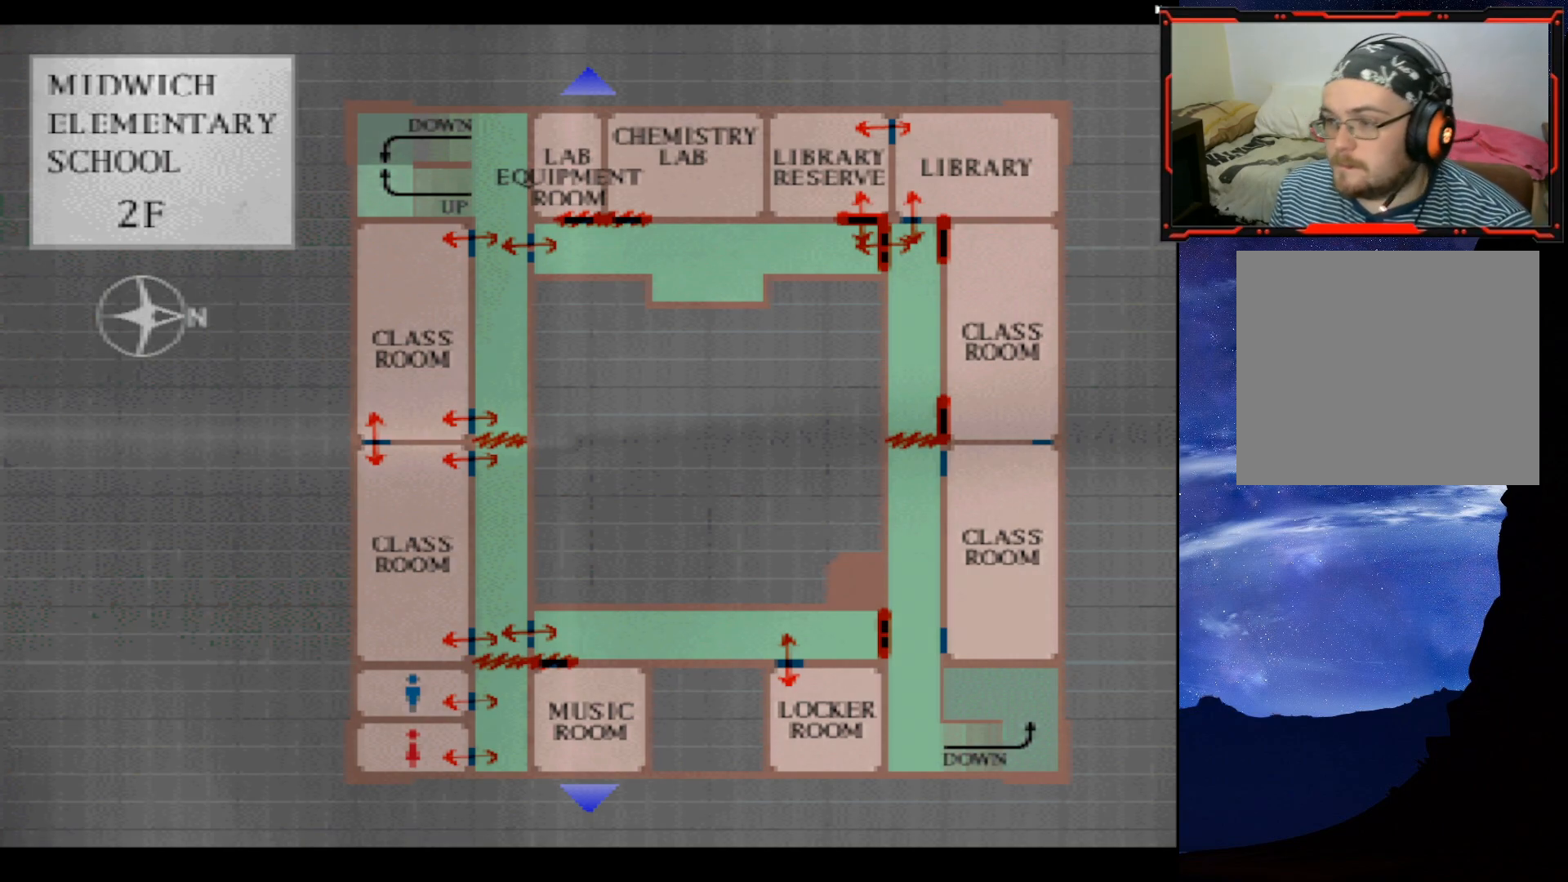
{"buttons": [], "right_stick": "center", "events": [[66, "DPAD_DOWN", "up"]]}
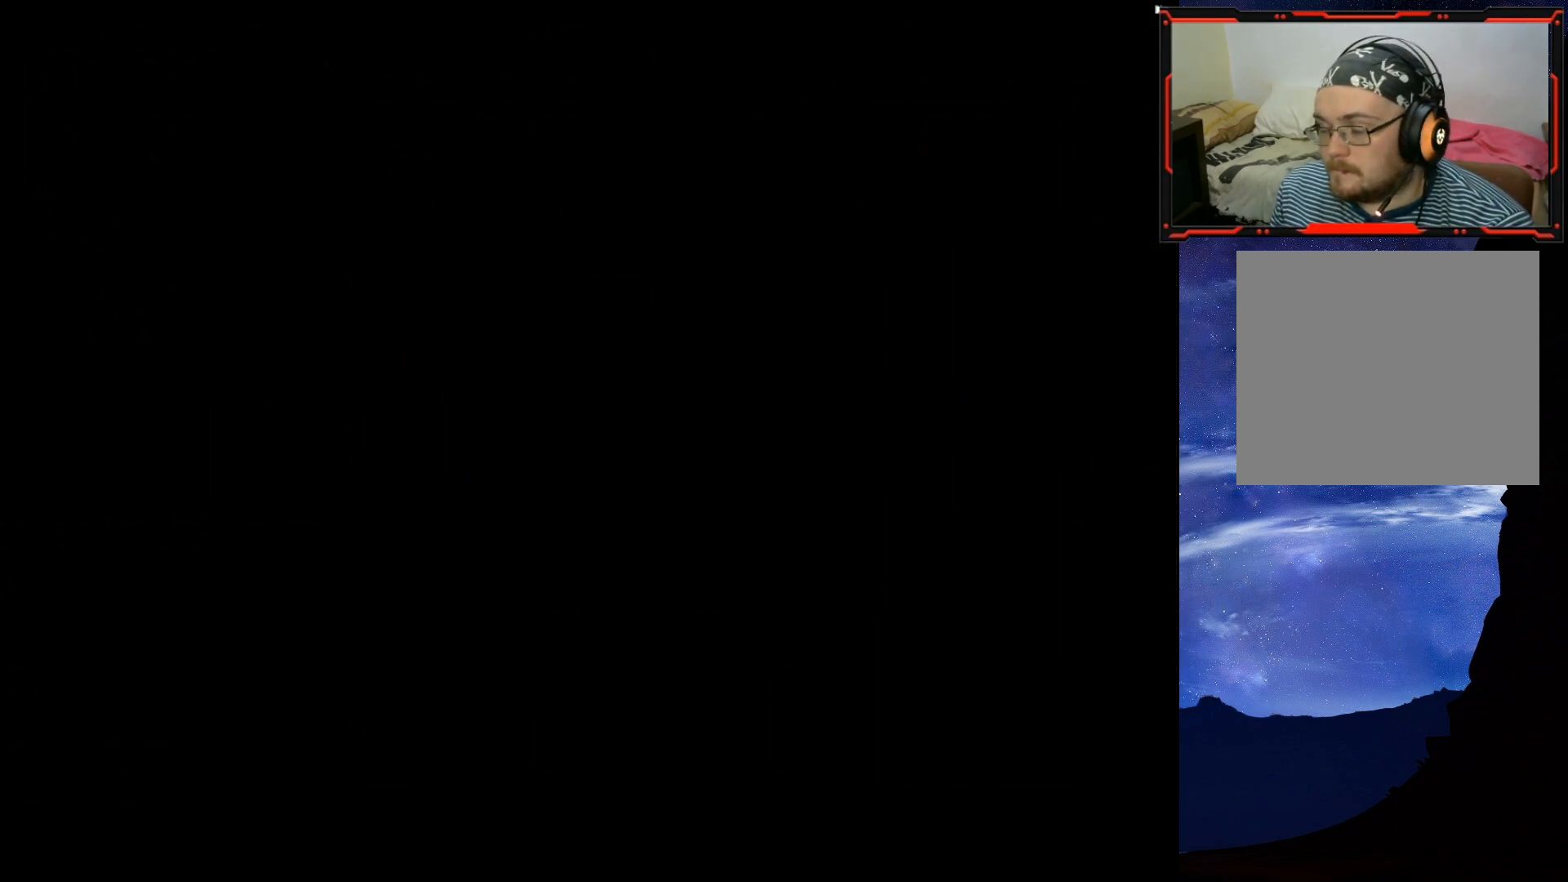
{"buttons": [], "right_stick": "center", "events": []}
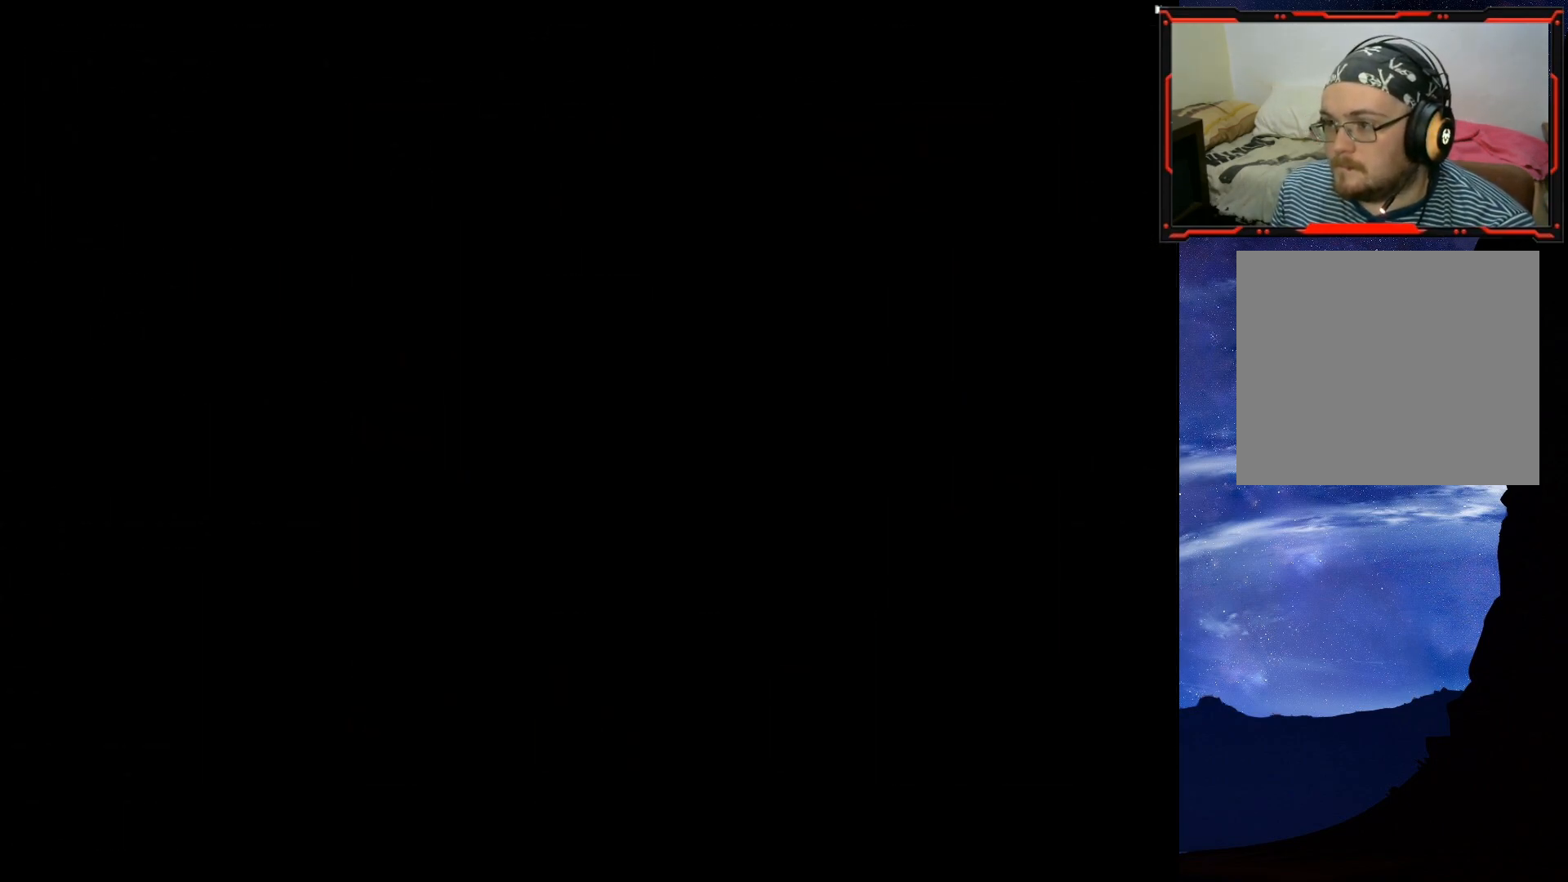
{"buttons": [], "right_stick": "center", "events": []}
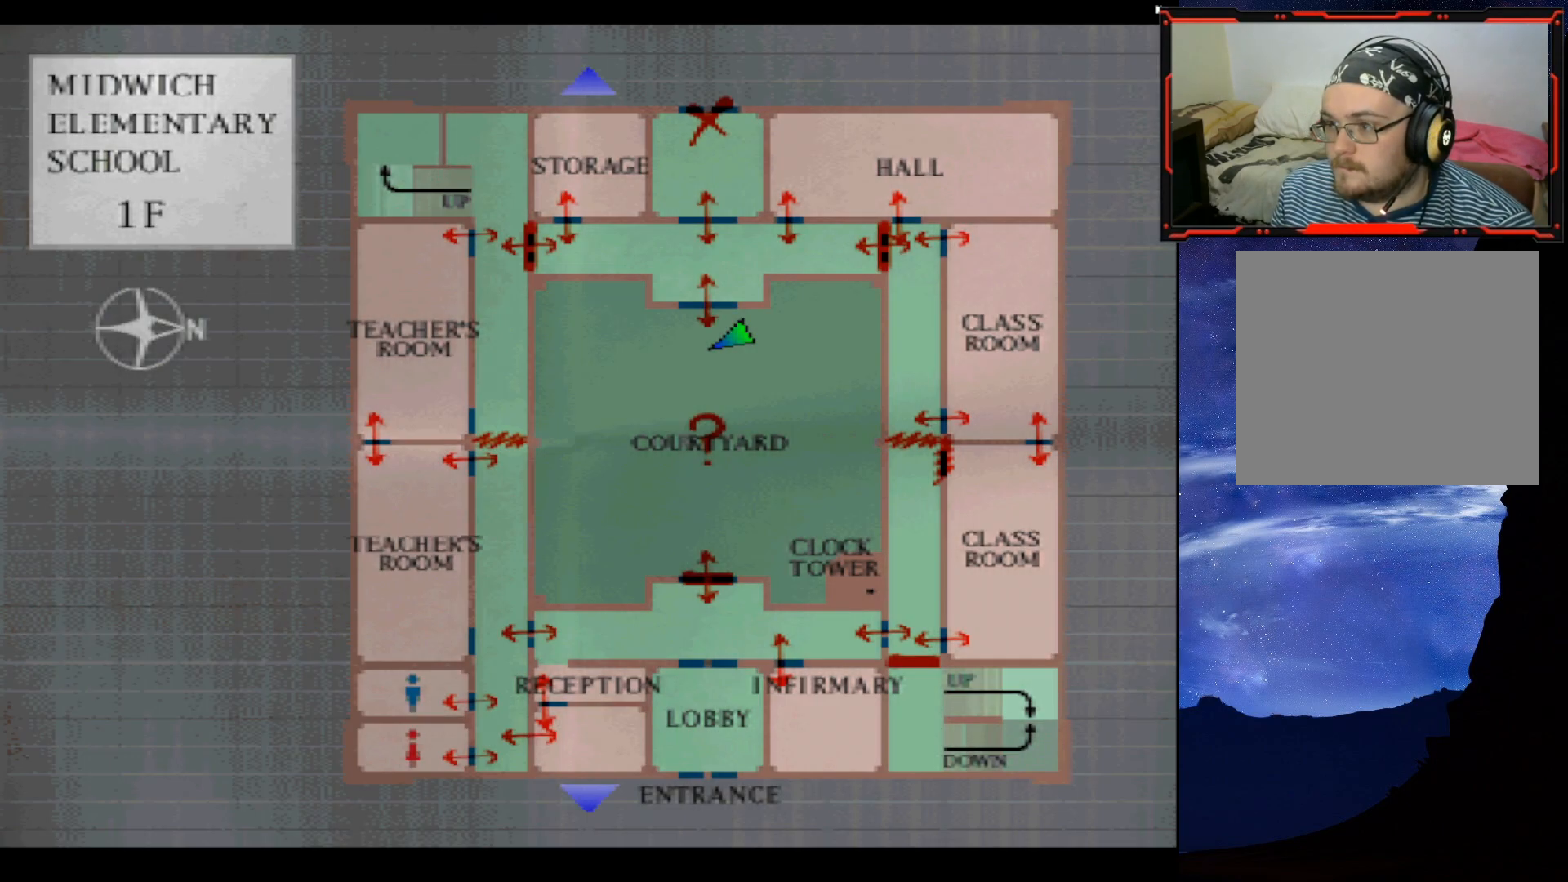
{"buttons": [], "right_stick": "center", "events": [[284, "CIRCLE", "down"], [467, "CIRCLE", "up"]]}
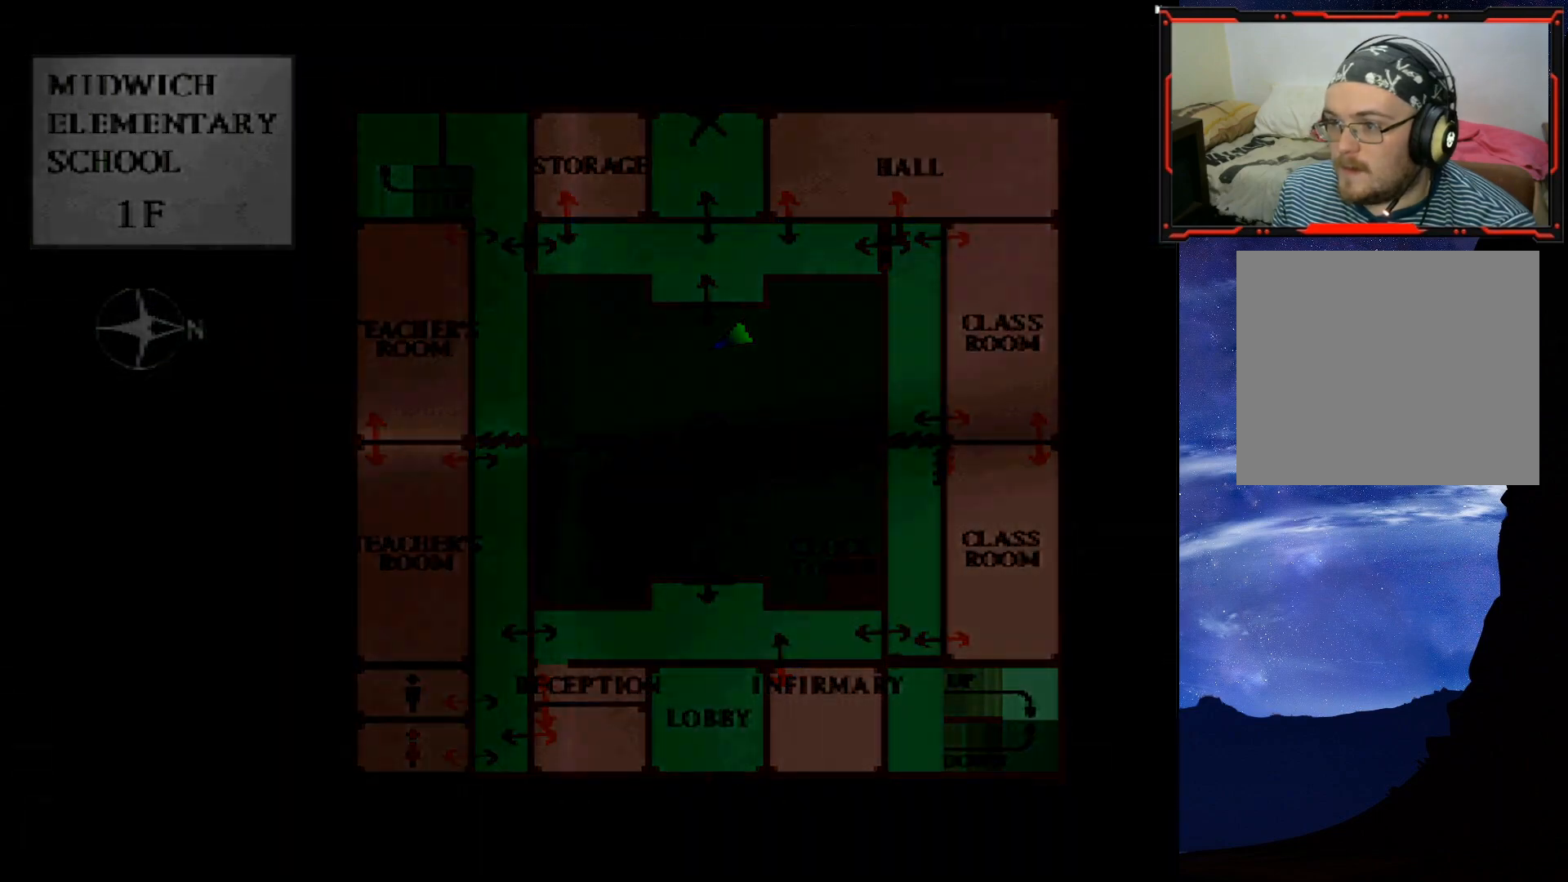
{"buttons": [], "right_stick": "center", "events": []}
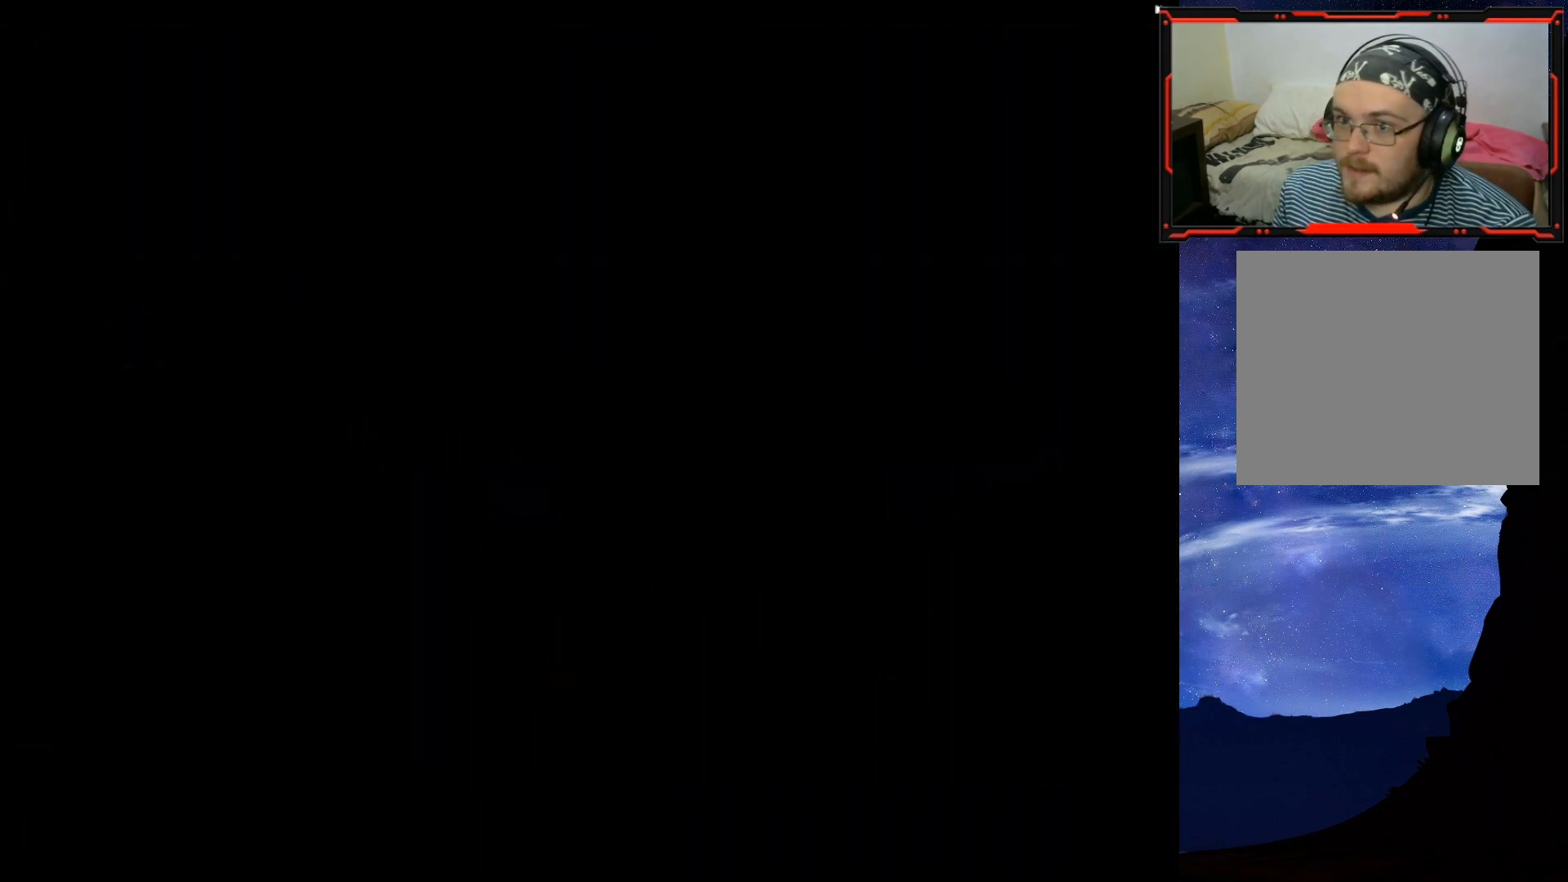
{"buttons": [], "right_stick": "center", "events": []}
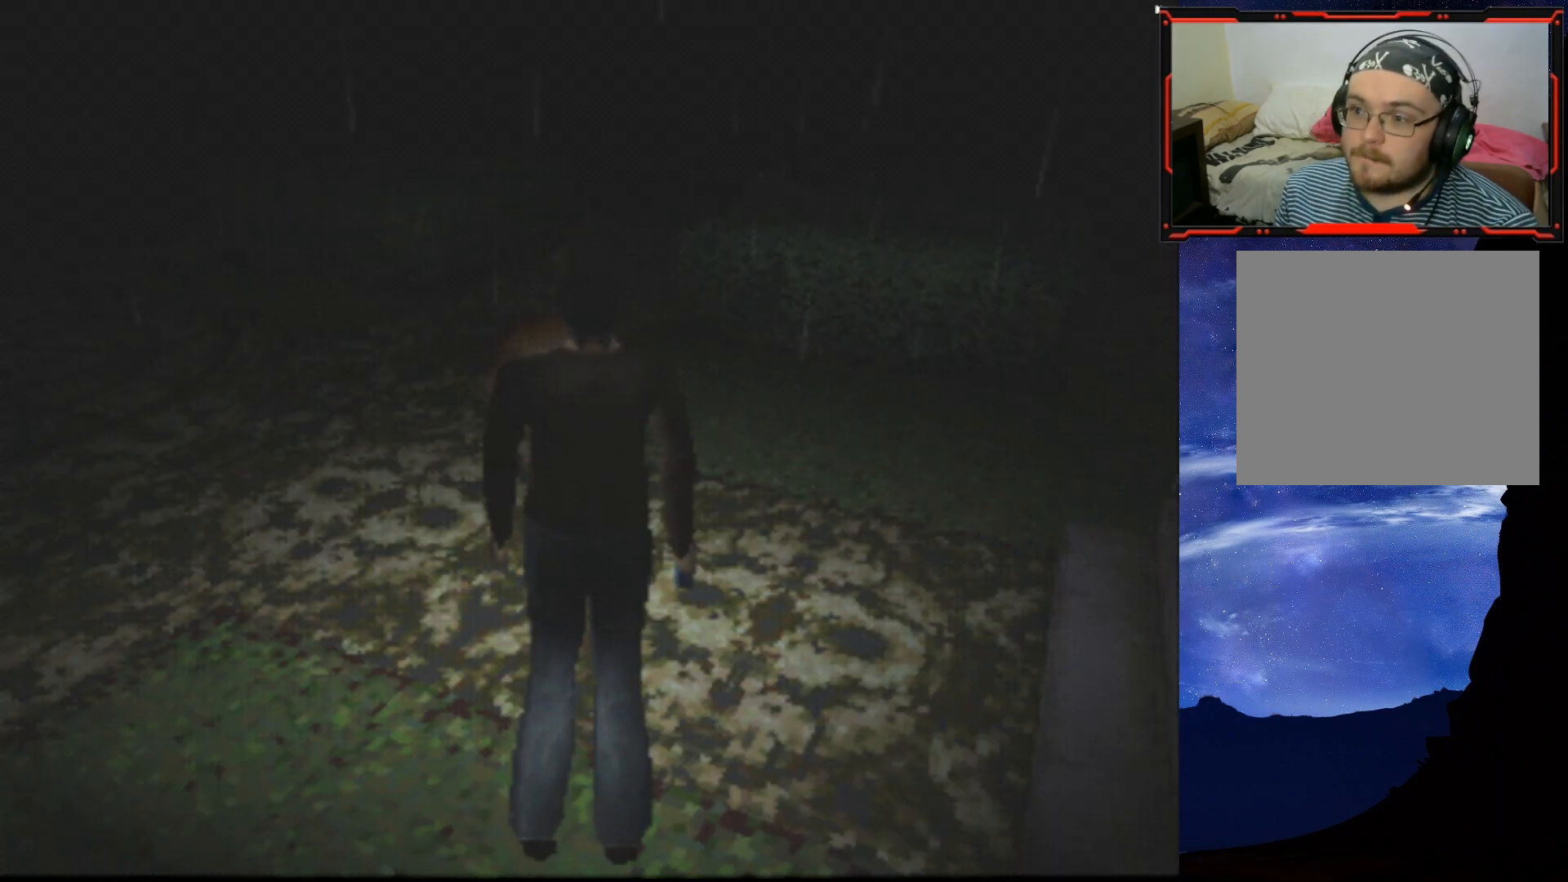
{"buttons": ["DPAD_RIGHT"], "right_stick": "center", "events": [[16, "DPAD_RIGHT", "down"]]}
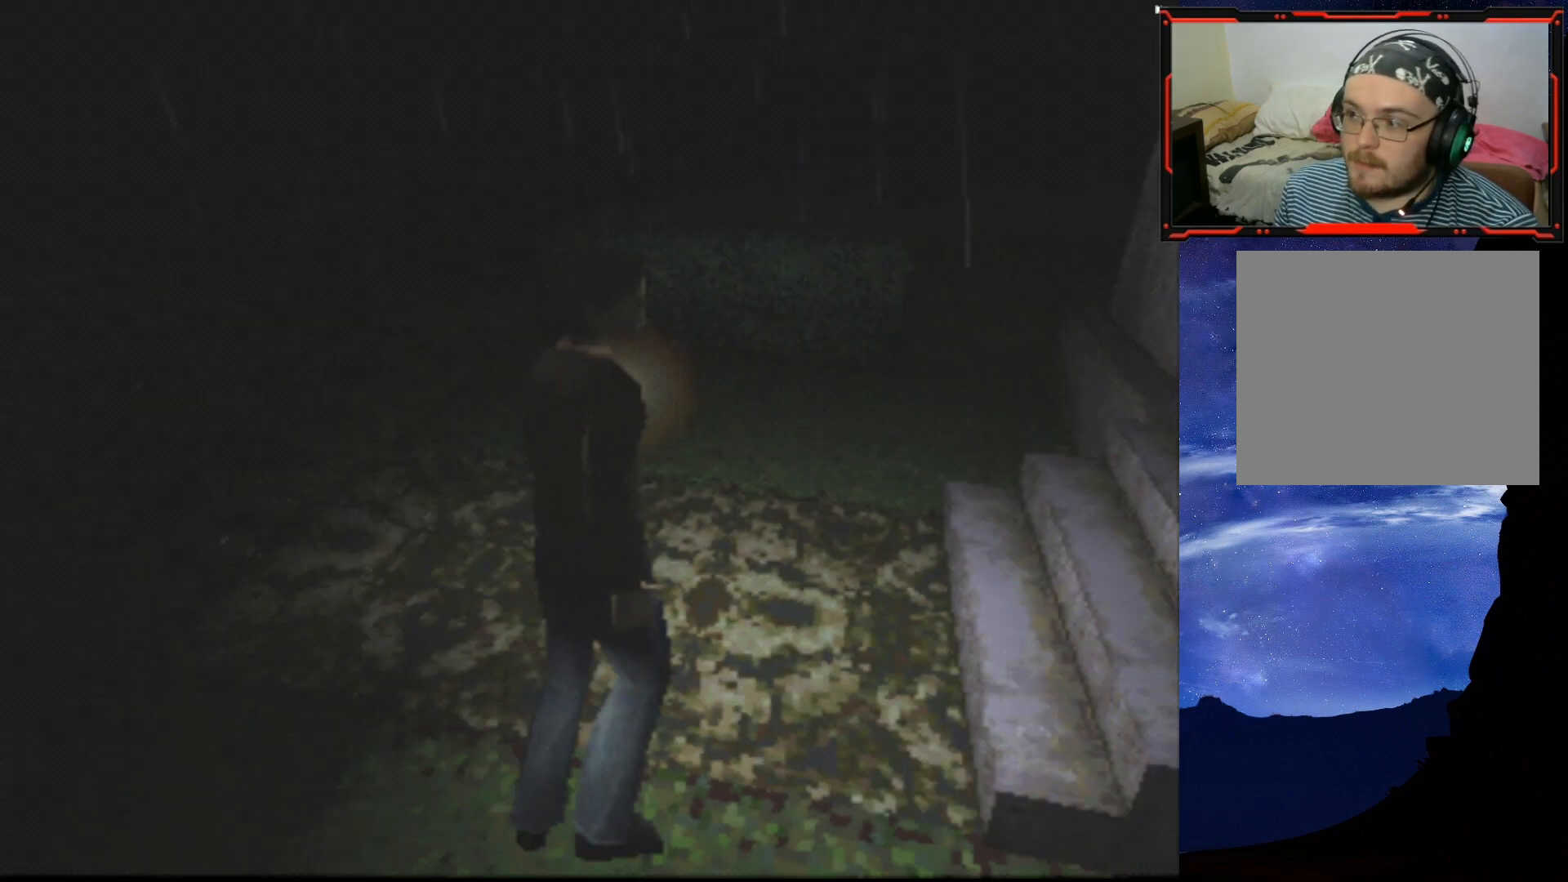
{"buttons": [], "right_stick": "center", "events": [[200, "DPAD_RIGHT", "up"]]}
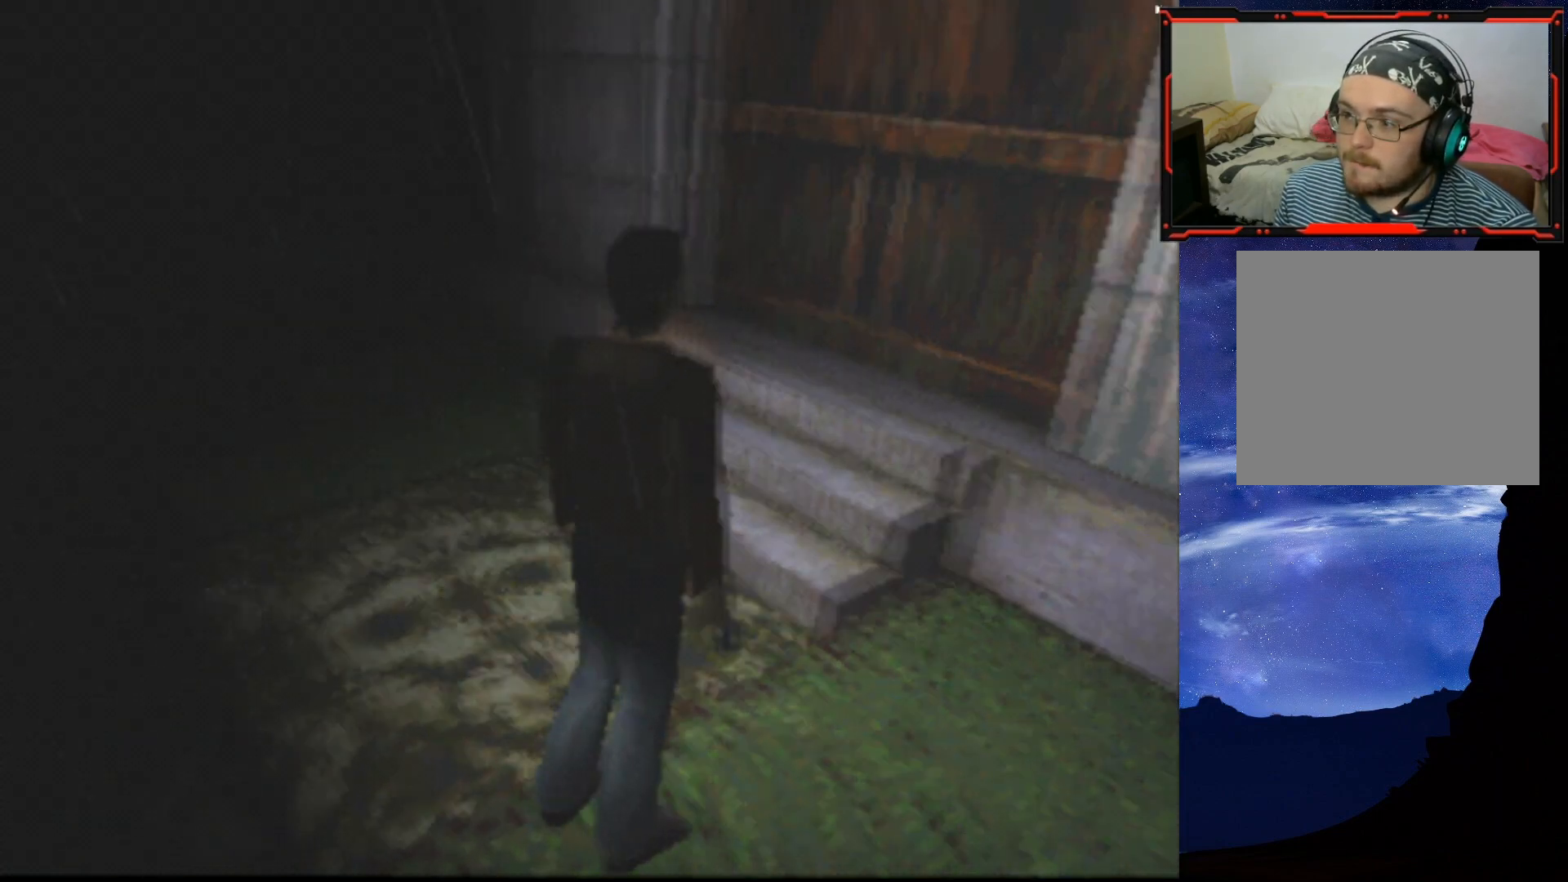
{"buttons": [], "right_stick": "center", "events": [[16, "SELECT", "down"], [166, "SELECT", "up"]]}
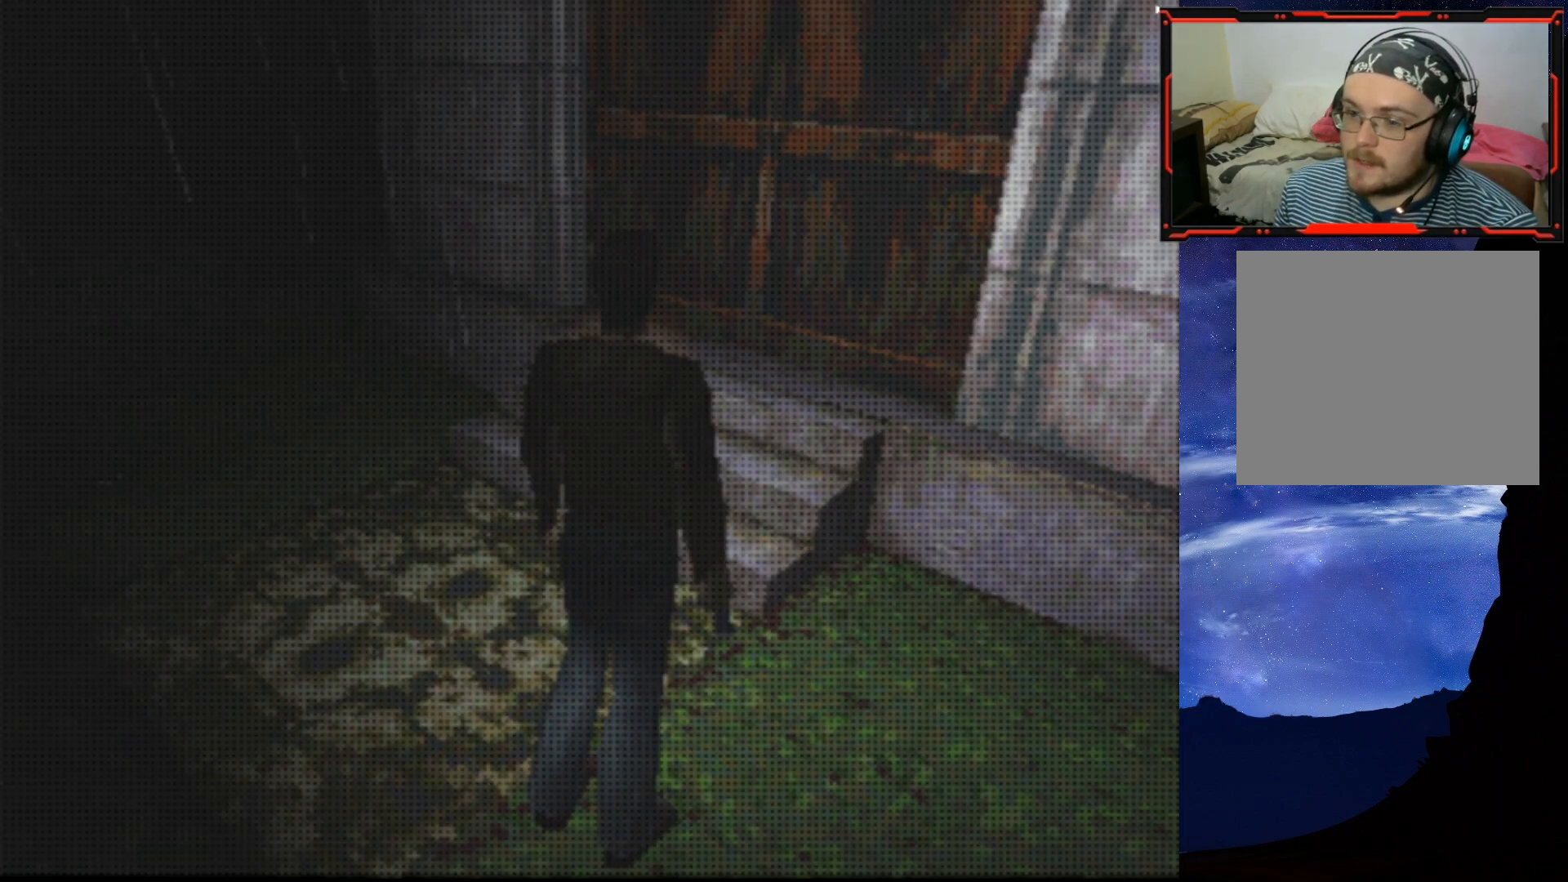
{"buttons": [], "right_stick": "center", "events": []}
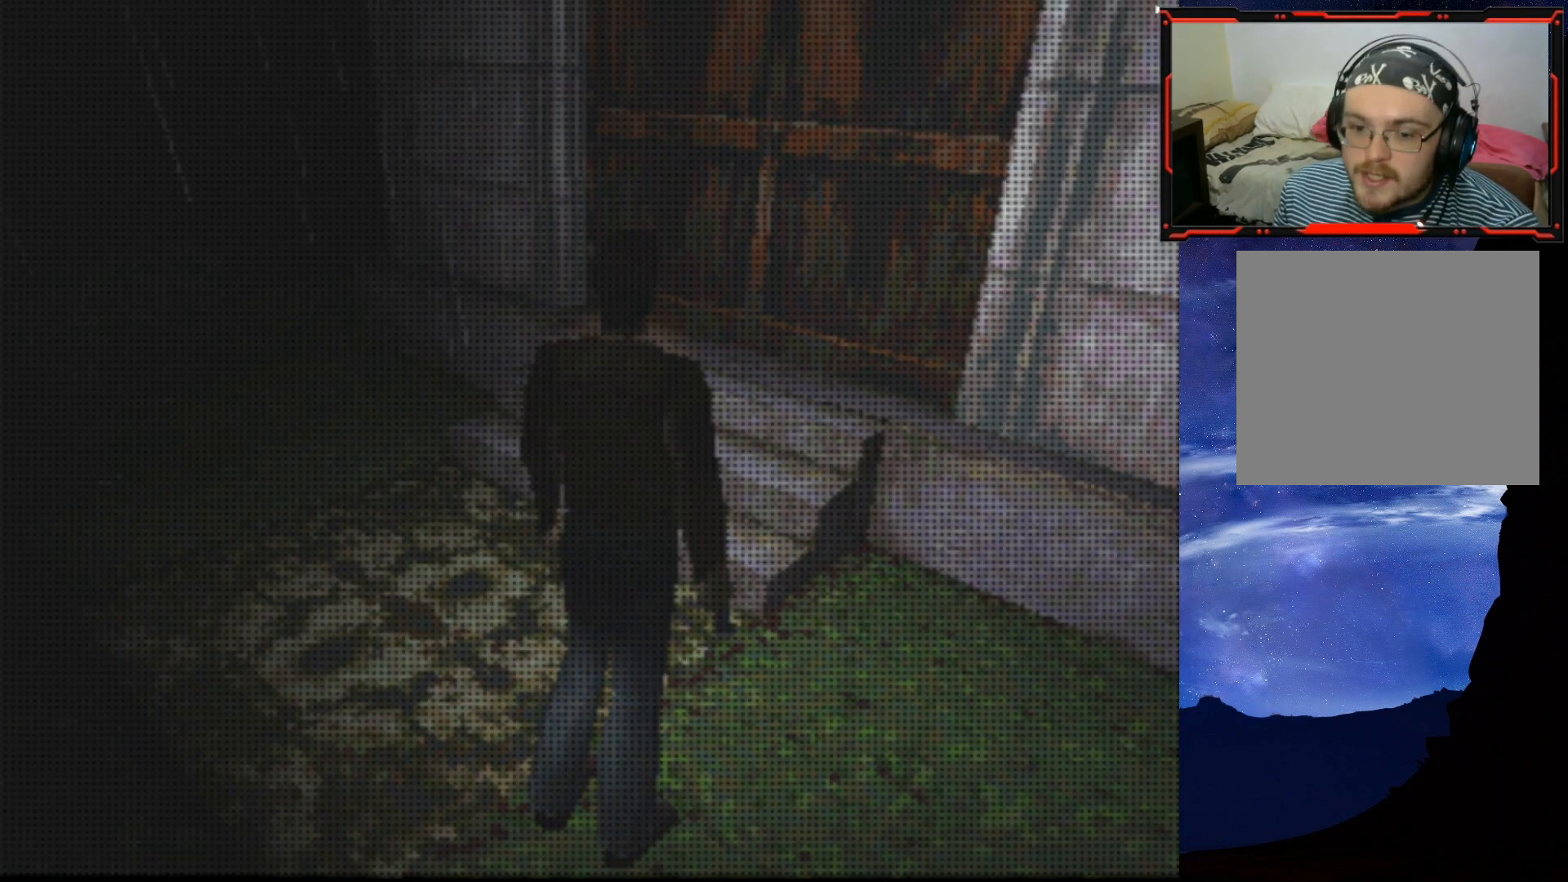
{"buttons": [], "right_stick": "center", "events": []}
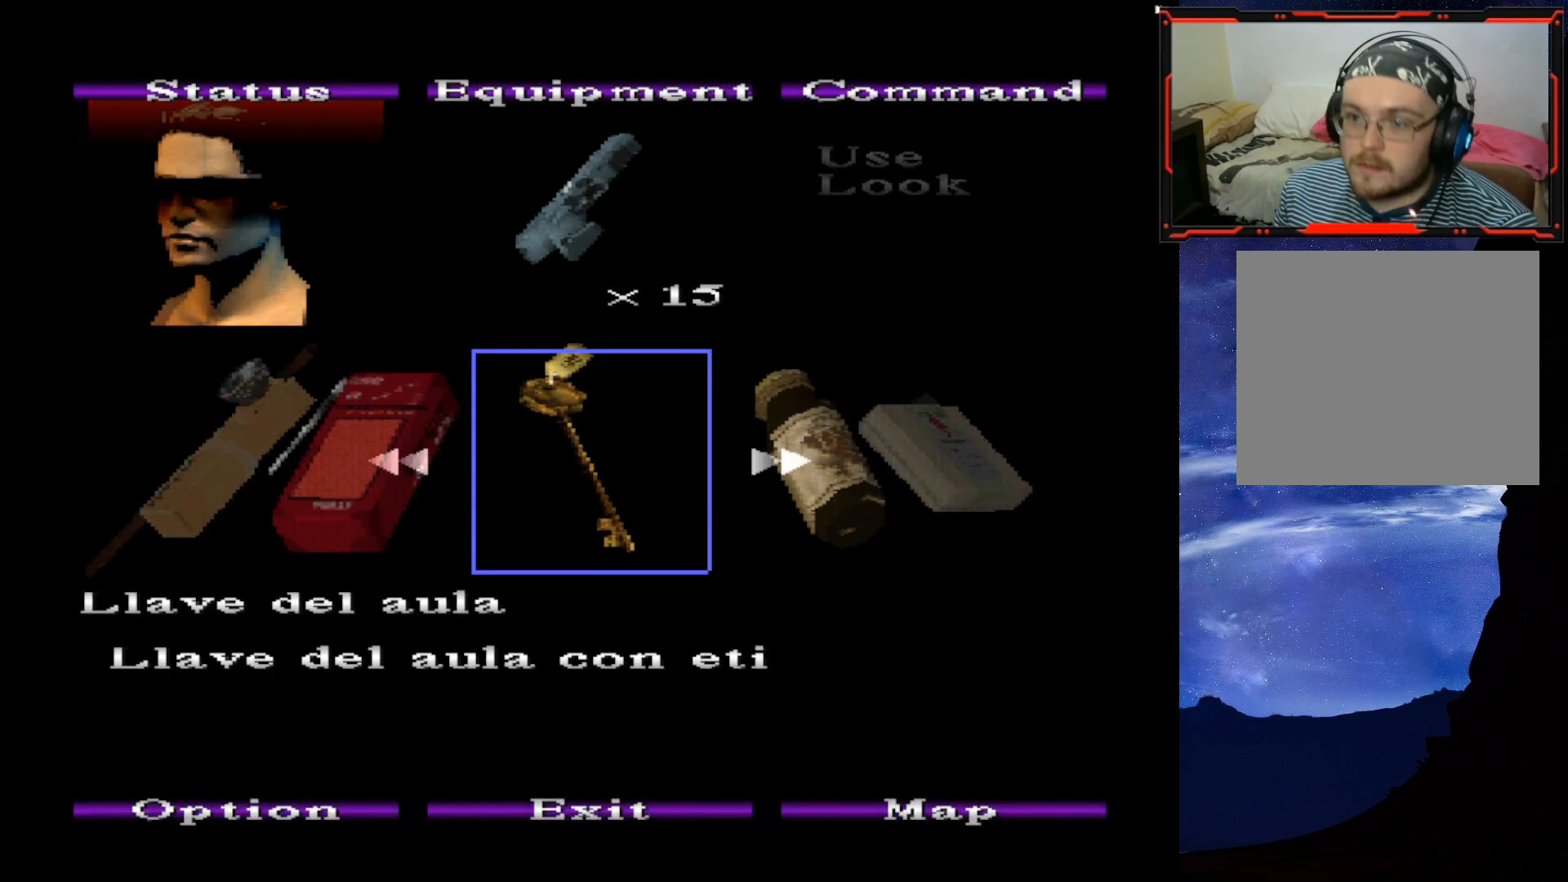
{"buttons": [], "right_stick": "center", "events": []}
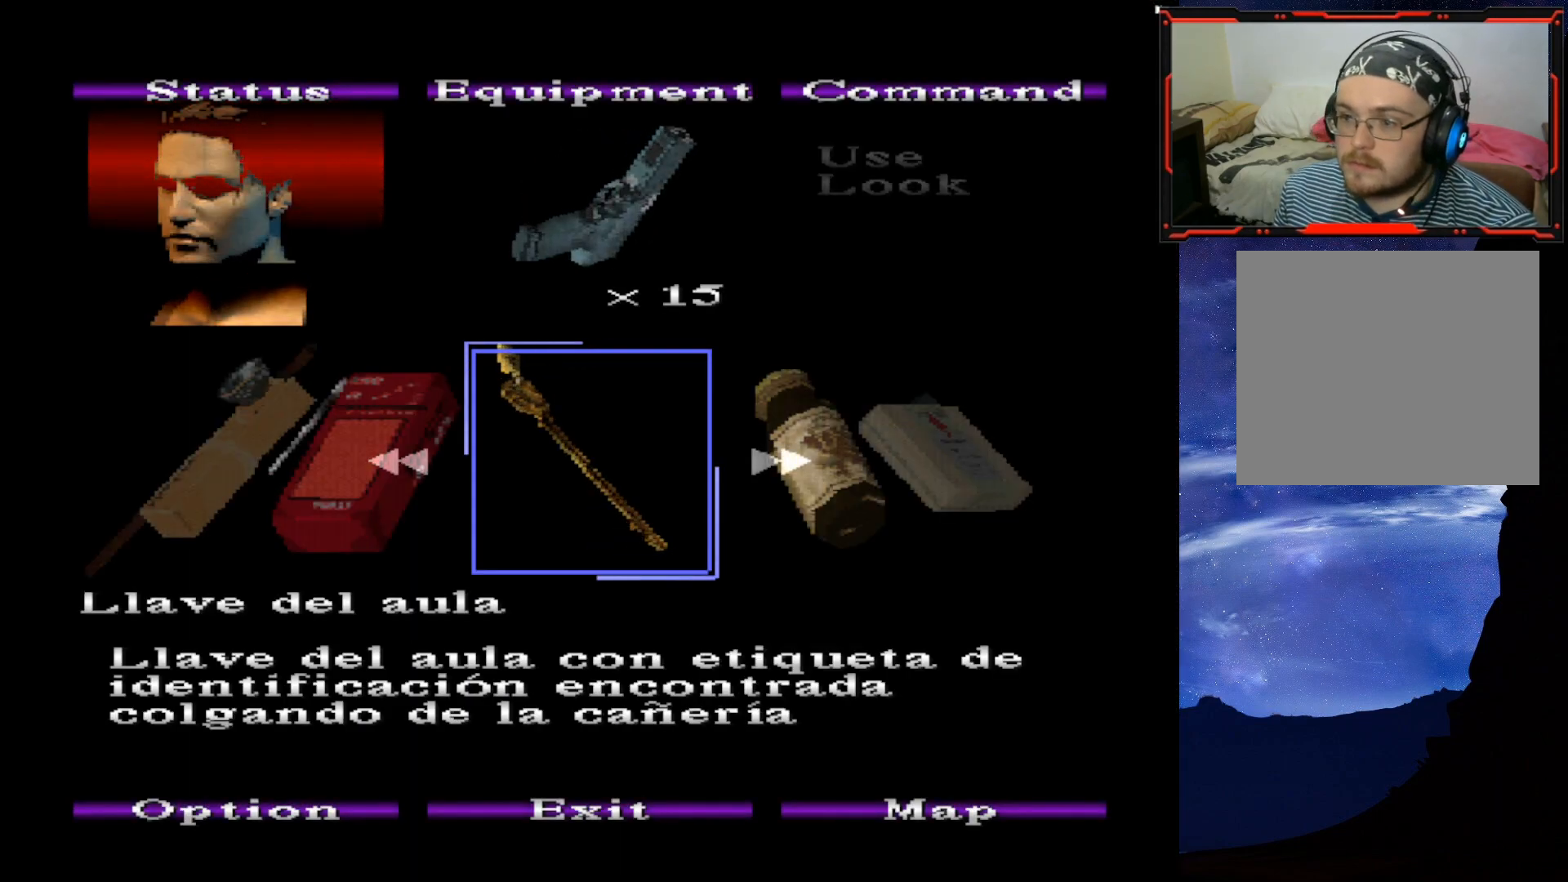
{"buttons": [], "right_stick": "center", "events": [[367, "DPAD_RIGHT", "down"], [450, "DPAD_RIGHT", "up"]]}
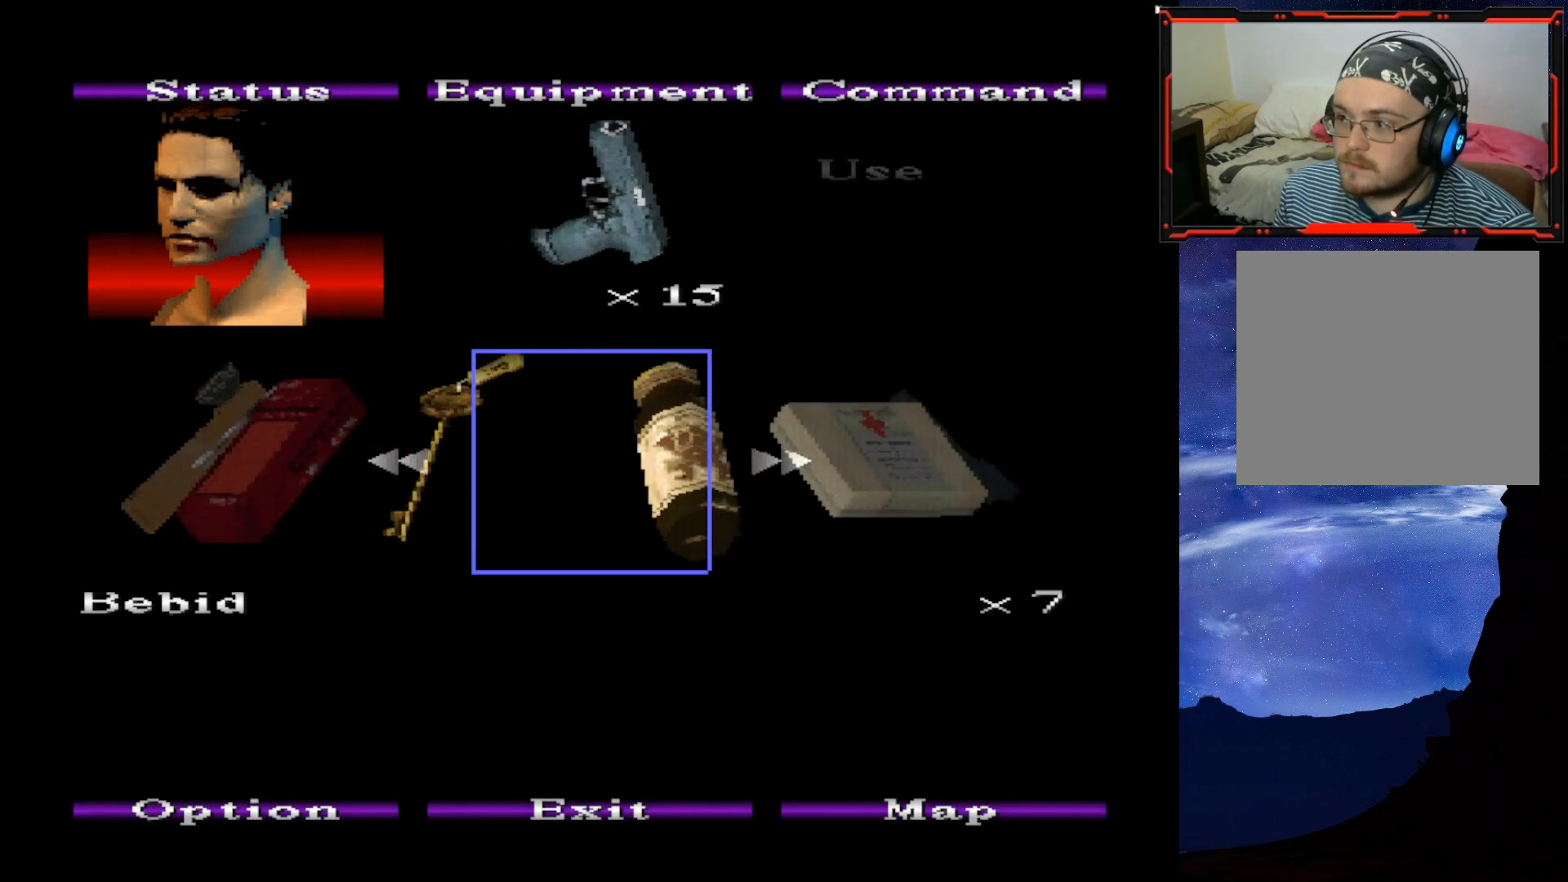
{"buttons": [], "right_stick": "center", "events": [[50, "DPAD_RIGHT", "down"], [150, "DPAD_RIGHT", "up"], [250, "DPAD_RIGHT", "down"], [350, "DPAD_RIGHT", "up"]]}
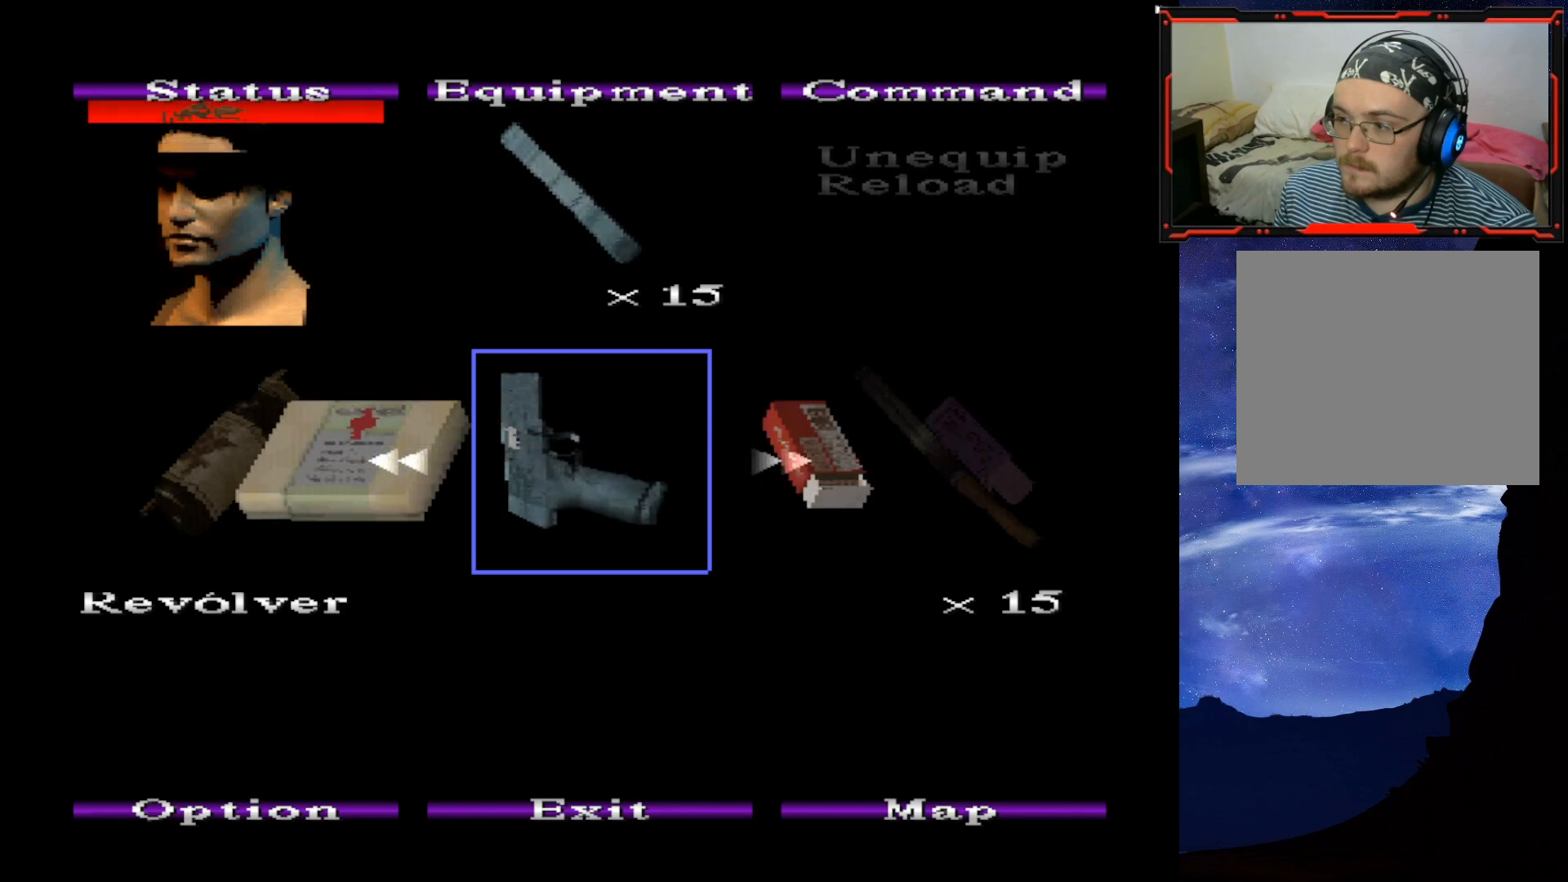
{"buttons": [], "right_stick": "center", "events": [[100, "DPAD_LEFT", "down"], [200, "DPAD_LEFT", "up"], [367, "DPAD_LEFT", "down"], [483, "DPAD_LEFT", "up"]]}
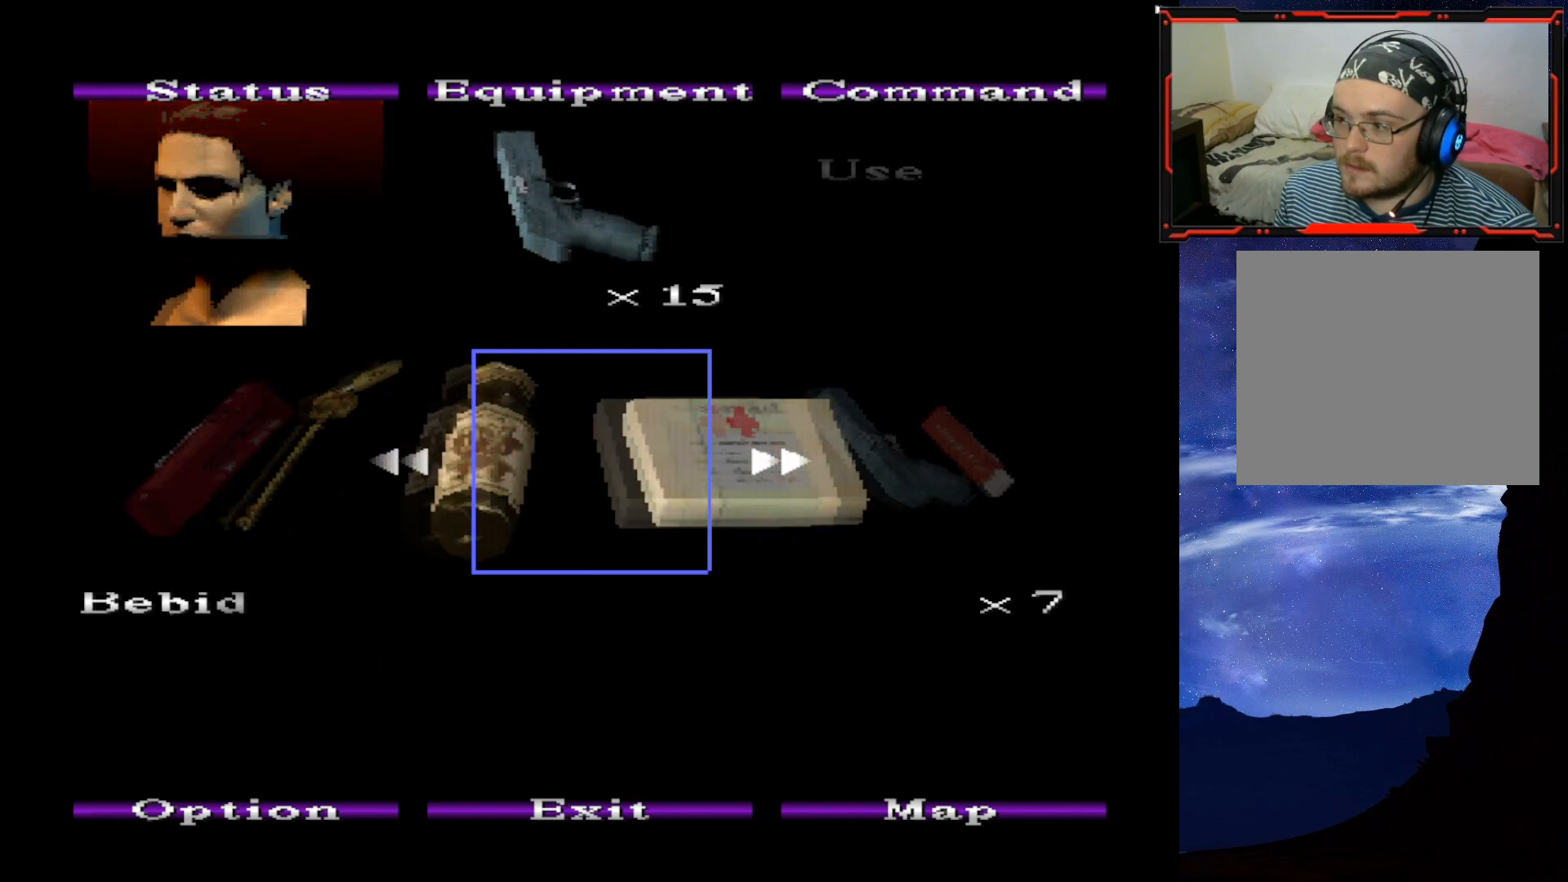
{"buttons": ["CROSS"], "right_stick": "center", "events": [[434, "CROSS", "down"]]}
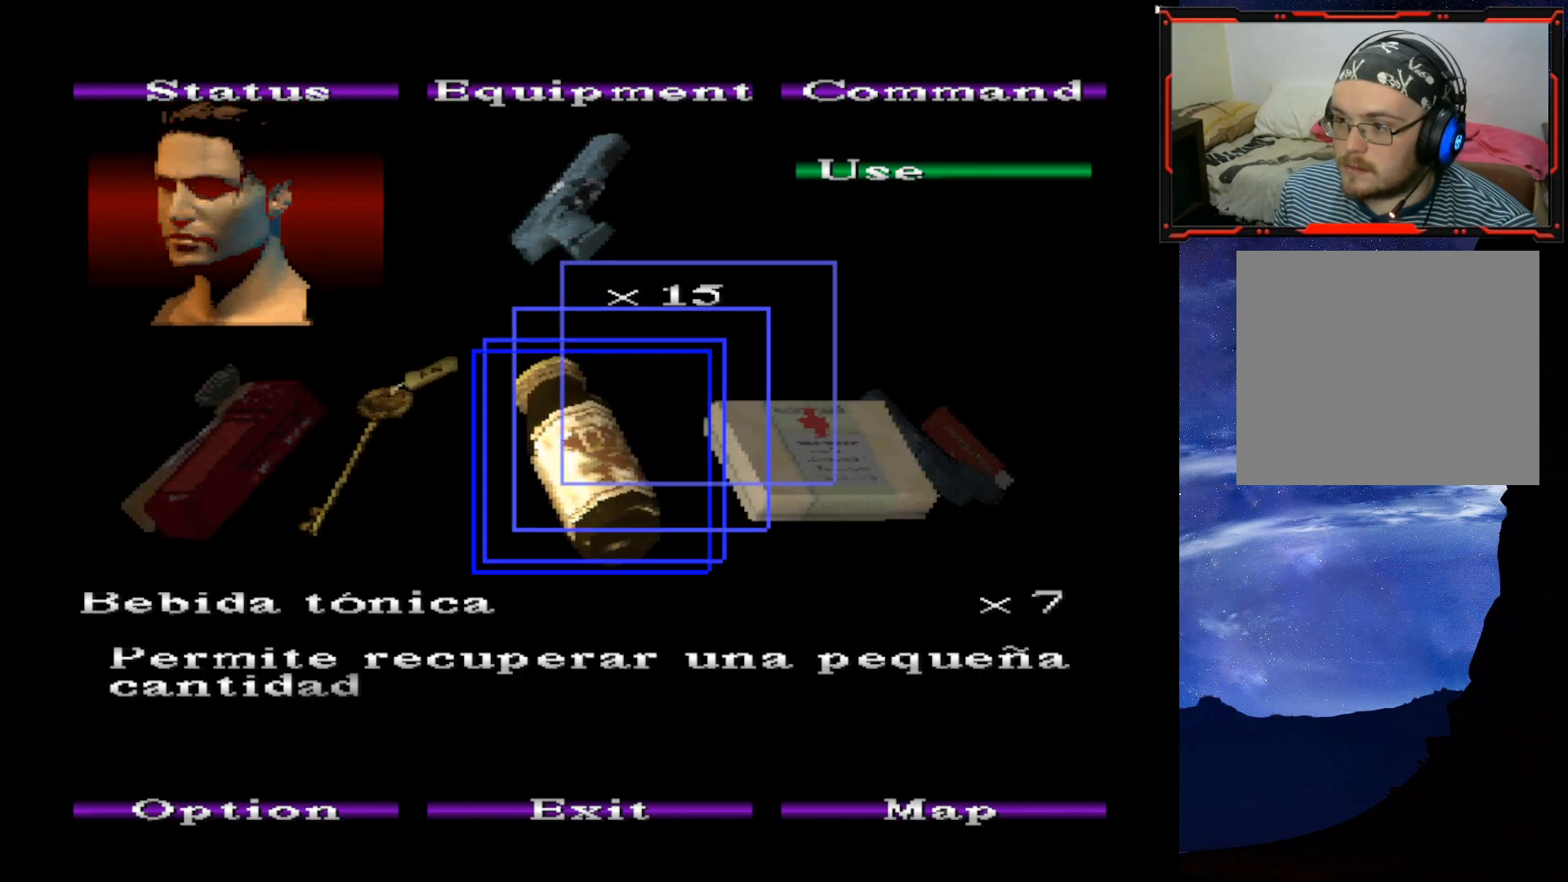
{"buttons": [], "right_stick": "center", "events": [[83, "CROSS", "up"], [334, "CROSS", "down"], [500, "CROSS", "up"]]}
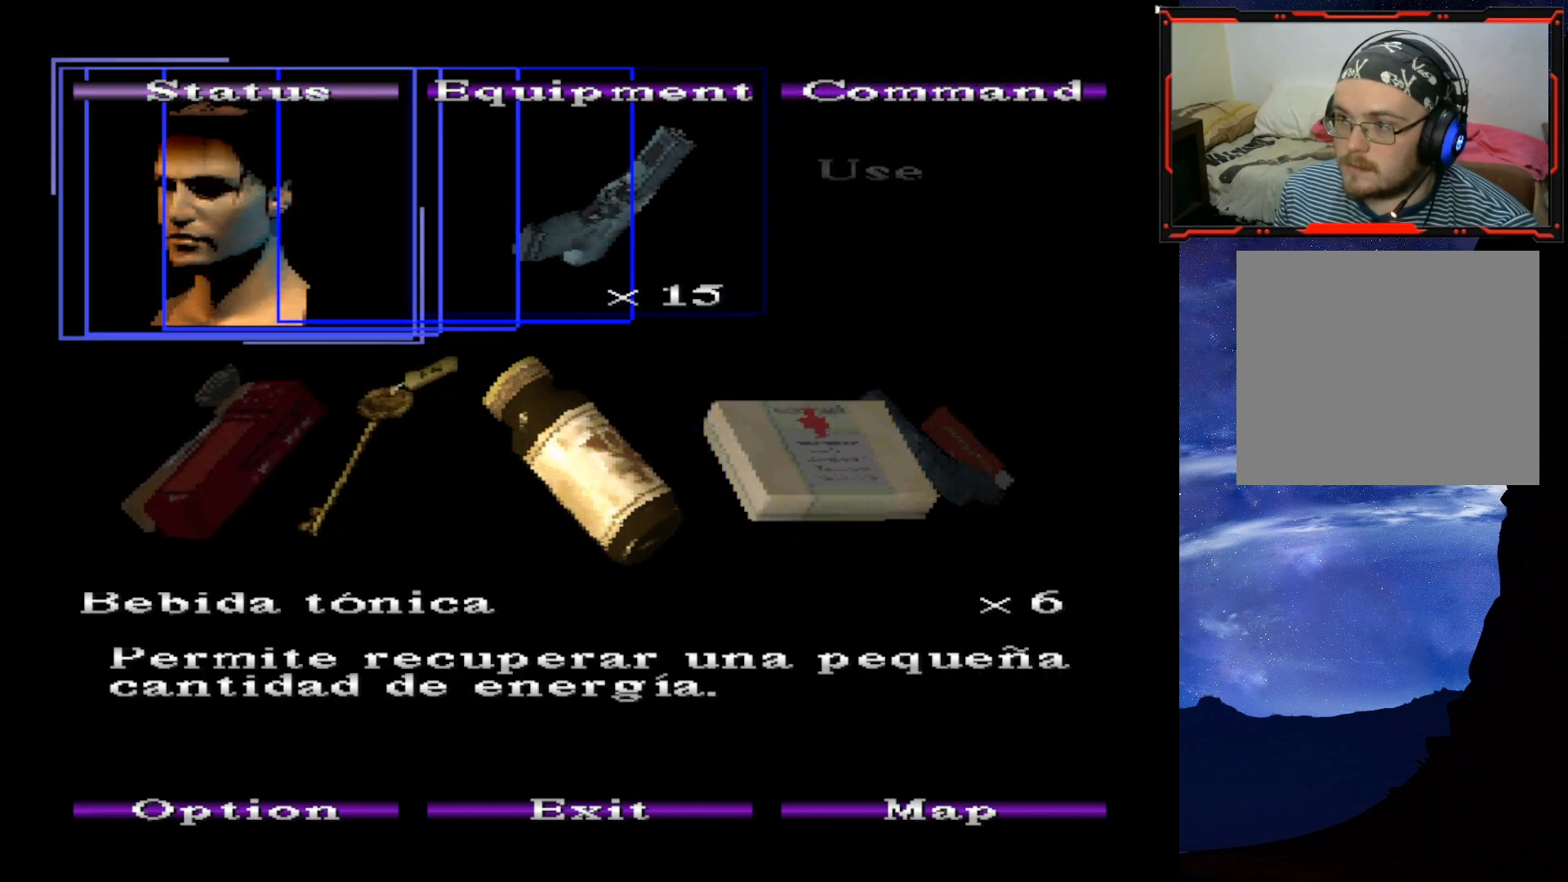
{"buttons": [], "right_stick": "center", "events": [[184, "CIRCLE", "down"], [284, "CIRCLE", "up"], [367, "CIRCLE", "down"], [451, "CIRCLE", "up"]]}
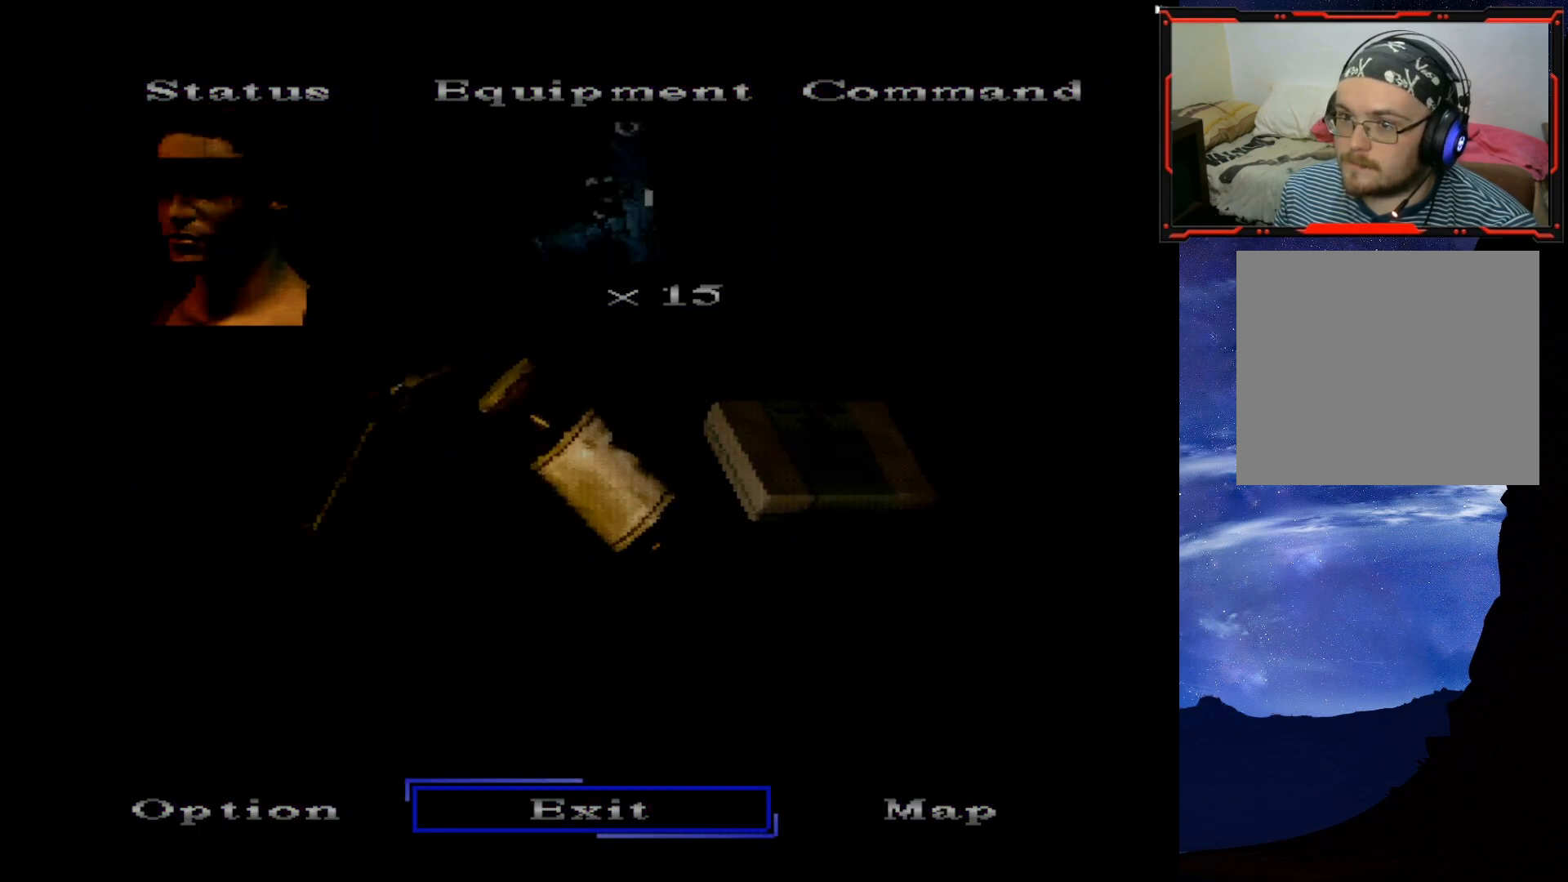
{"buttons": ["DPAD_UP"], "right_stick": "center", "events": [[450, "DPAD_UP", "down"]]}
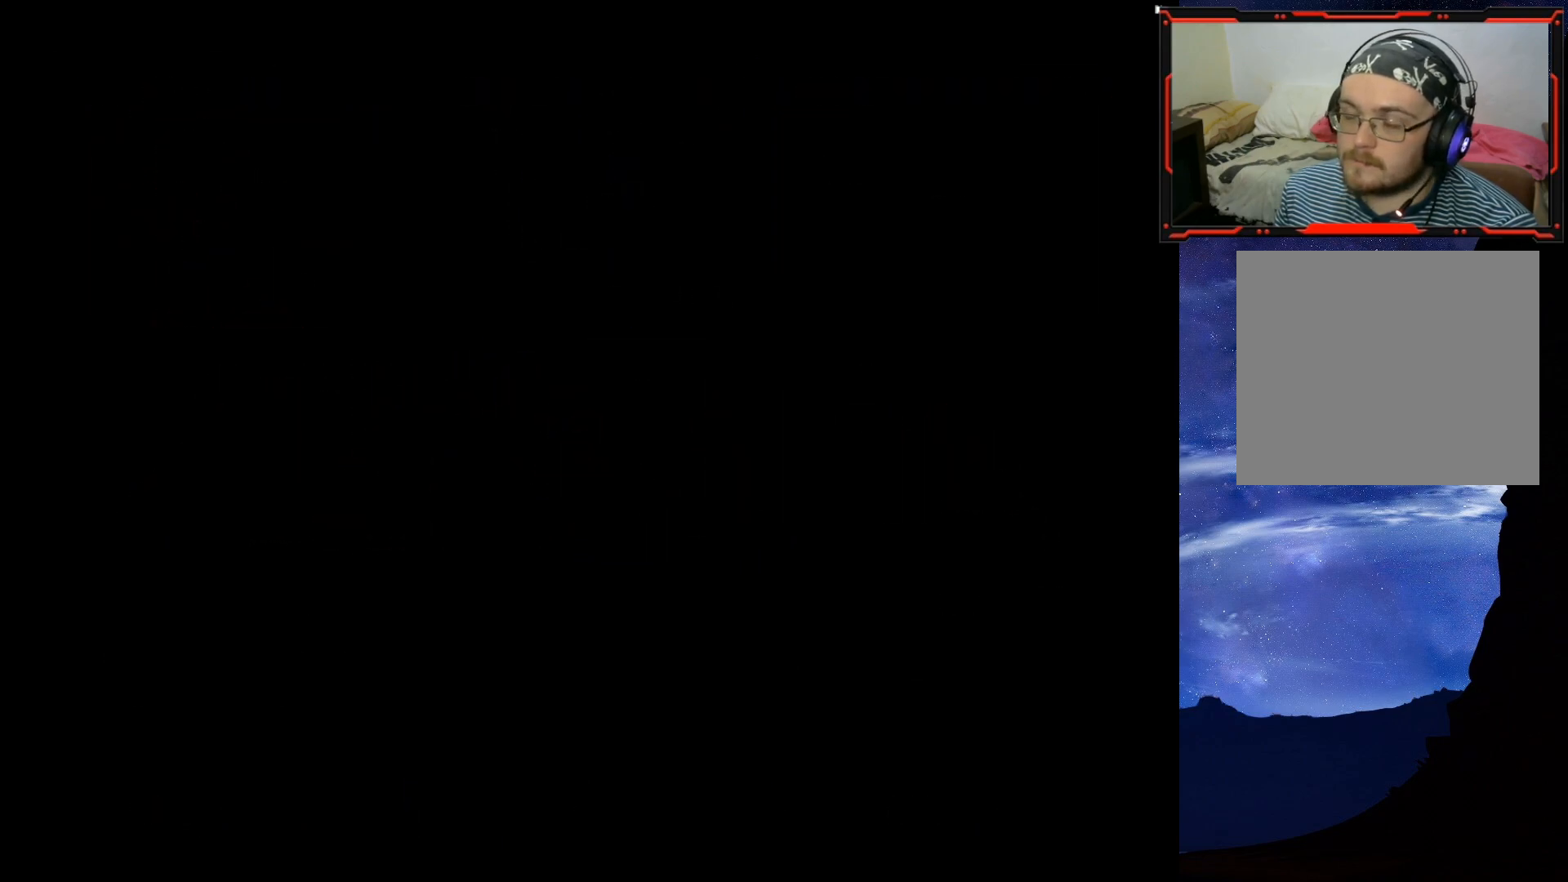
{"buttons": ["DPAD_UP", "DPAD_LEFT"], "right_stick": "center", "events": [[401, "DPAD_LEFT", "down"]]}
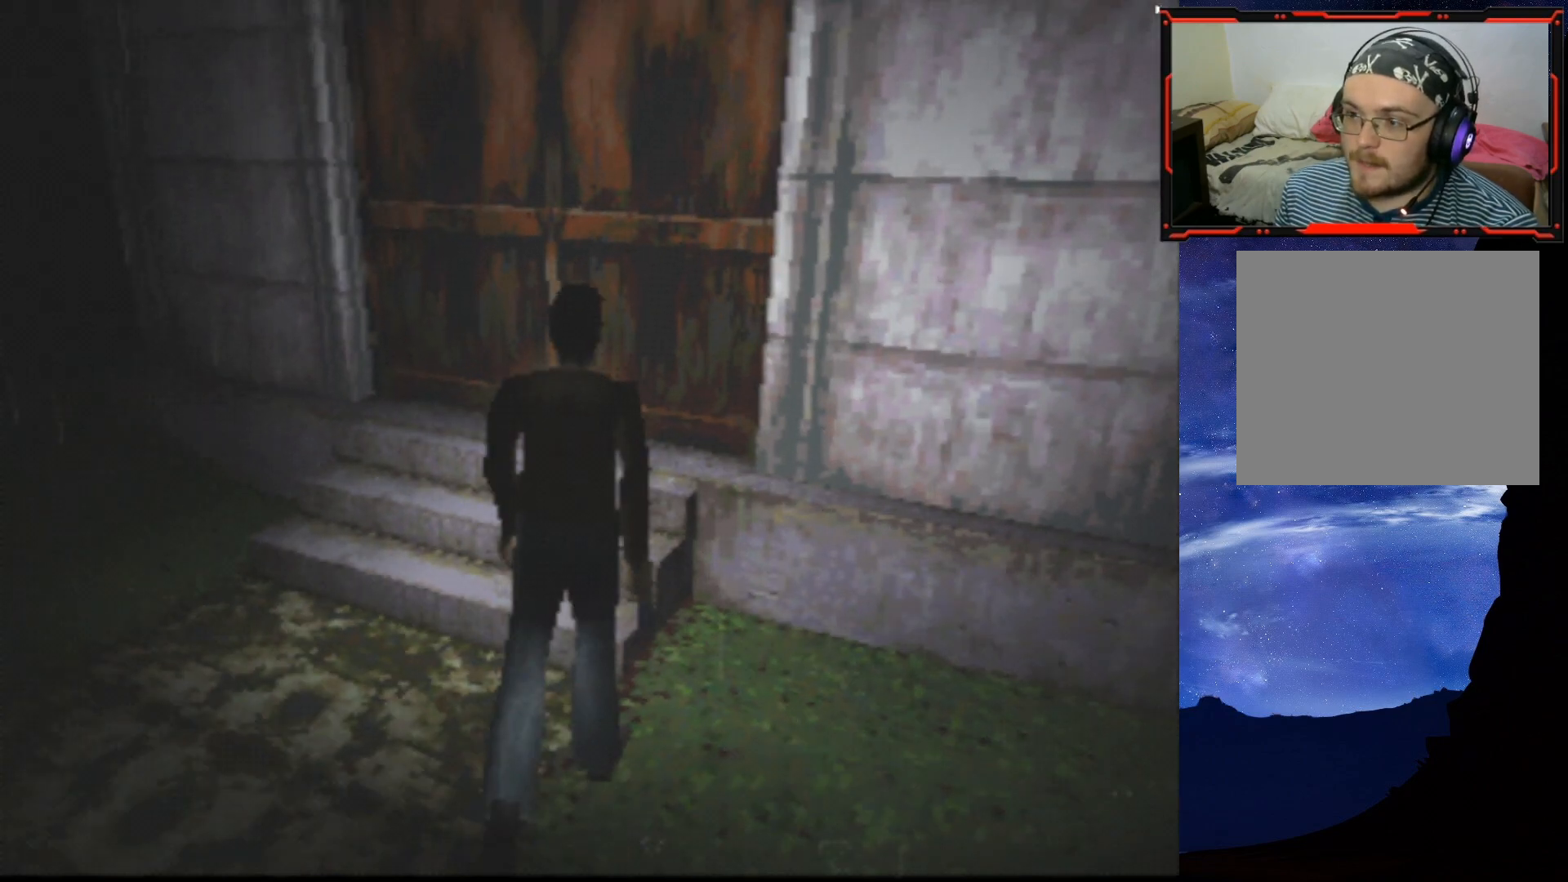
{"buttons": ["CROSS", "DPAD_UP", "DPAD_RIGHT"], "right_stick": "center", "events": [[100, "DPAD_LEFT", "up"], [384, "DPAD_RIGHT", "down"], [417, "CROSS", "down"]]}
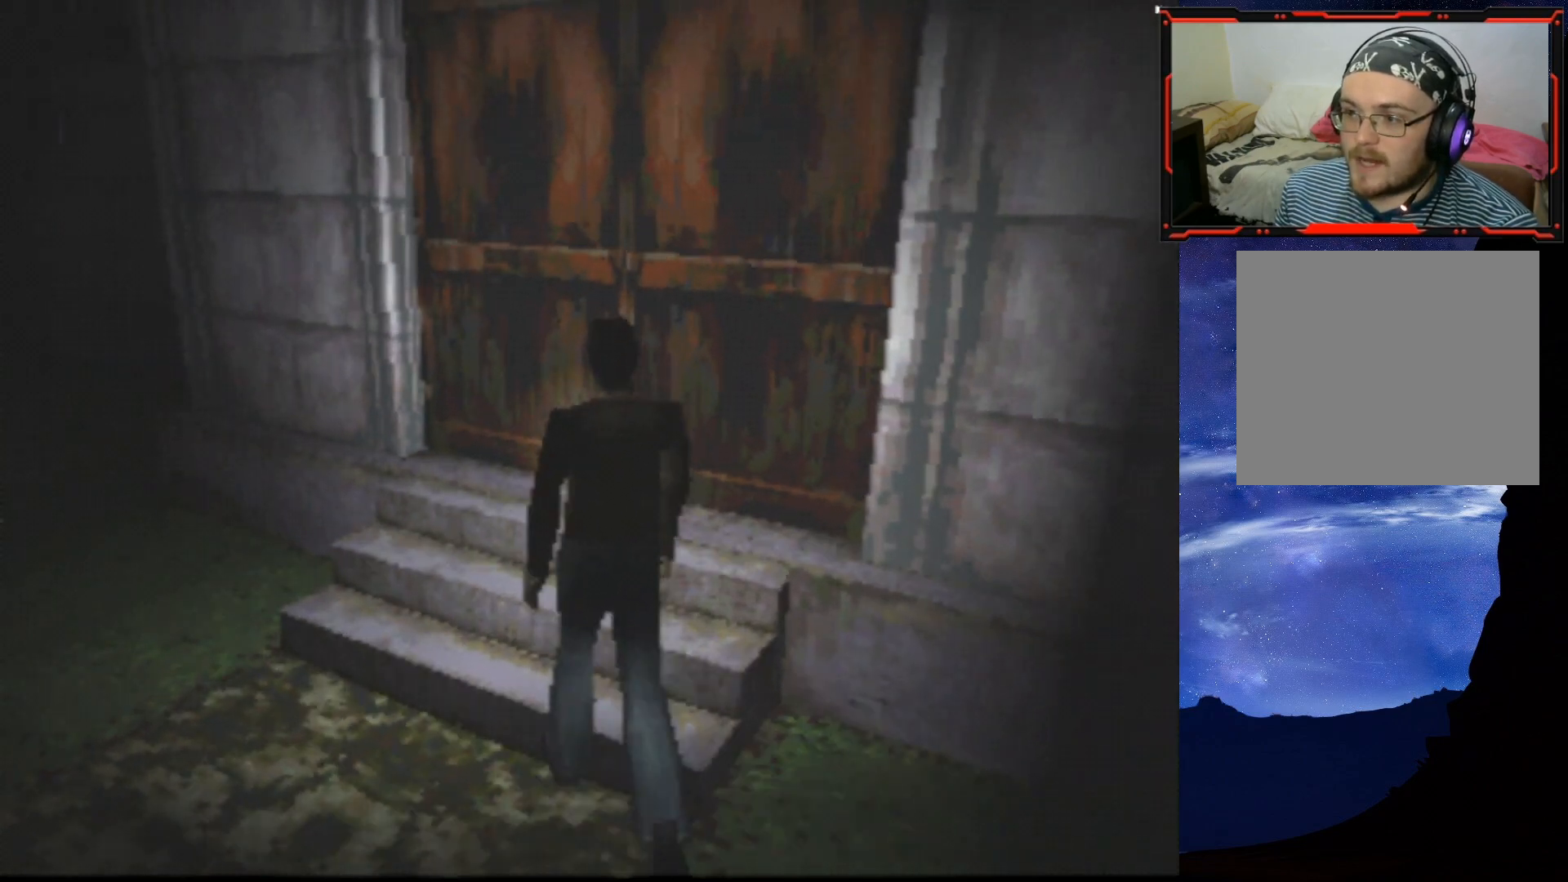
{"buttons": ["CROSS", "DPAD_UP"], "right_stick": "center", "events": [[17, "CROSS", "up"], [67, "DPAD_RIGHT", "up"], [84, "CROSS", "down"], [184, "CROSS", "up"], [251, "CROSS", "down"], [351, "CROSS", "up"], [401, "CROSS", "down"]]}
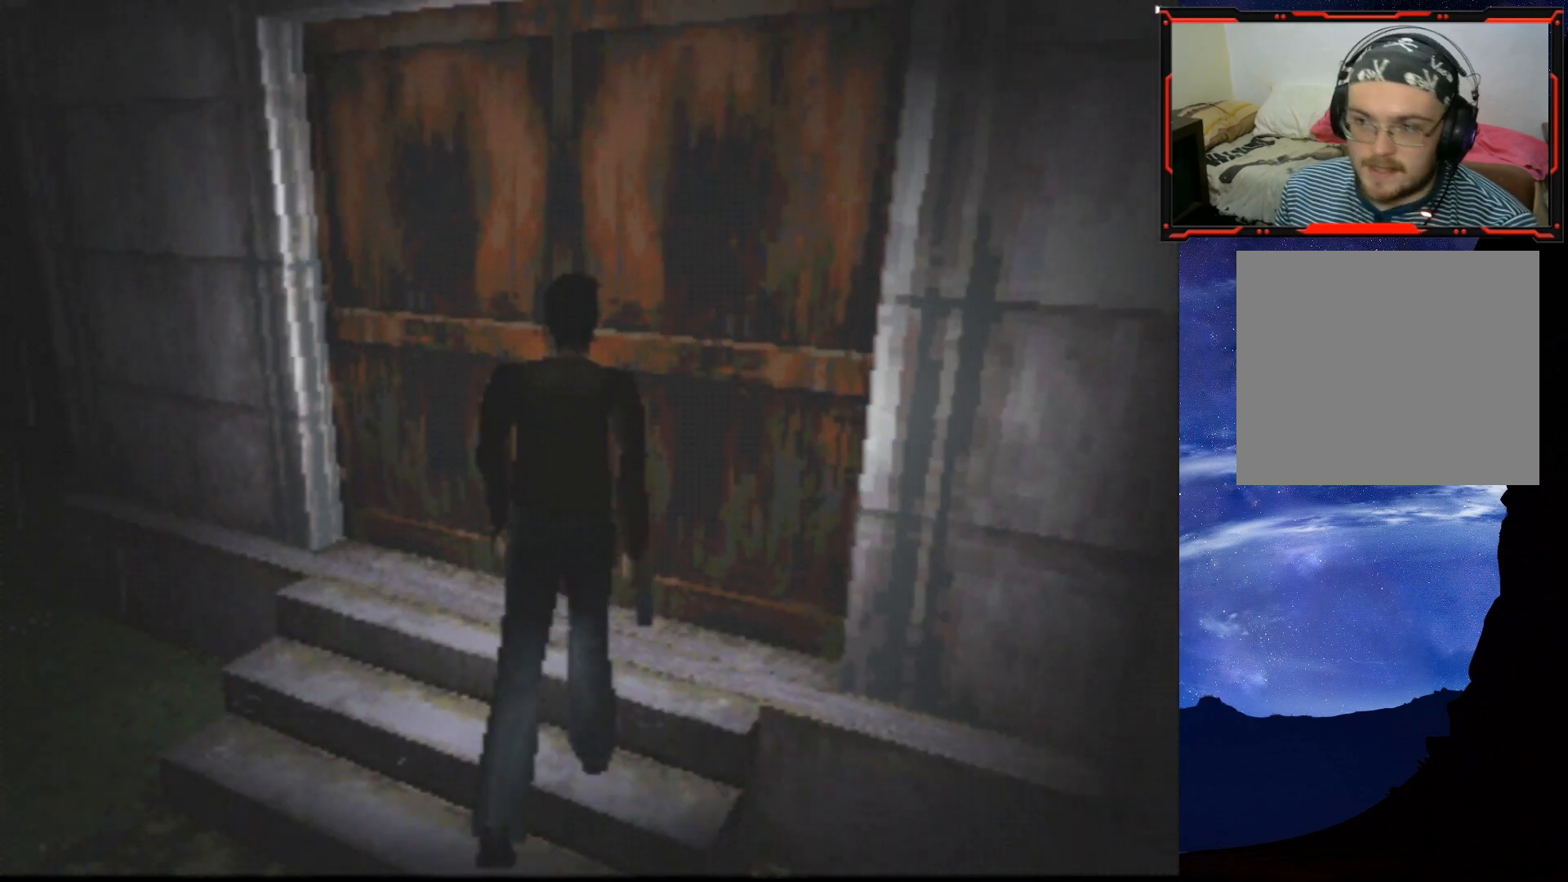
{"buttons": ["CROSS", "DPAD_UP"], "right_stick": "center", "events": [[17, "CROSS", "up"], [67, "CROSS", "down"], [167, "DPAD_RIGHT", "down"], [183, "CROSS", "up"], [234, "CROSS", "down"], [317, "DPAD_RIGHT", "up"], [350, "CROSS", "up"], [400, "CROSS", "down"]]}
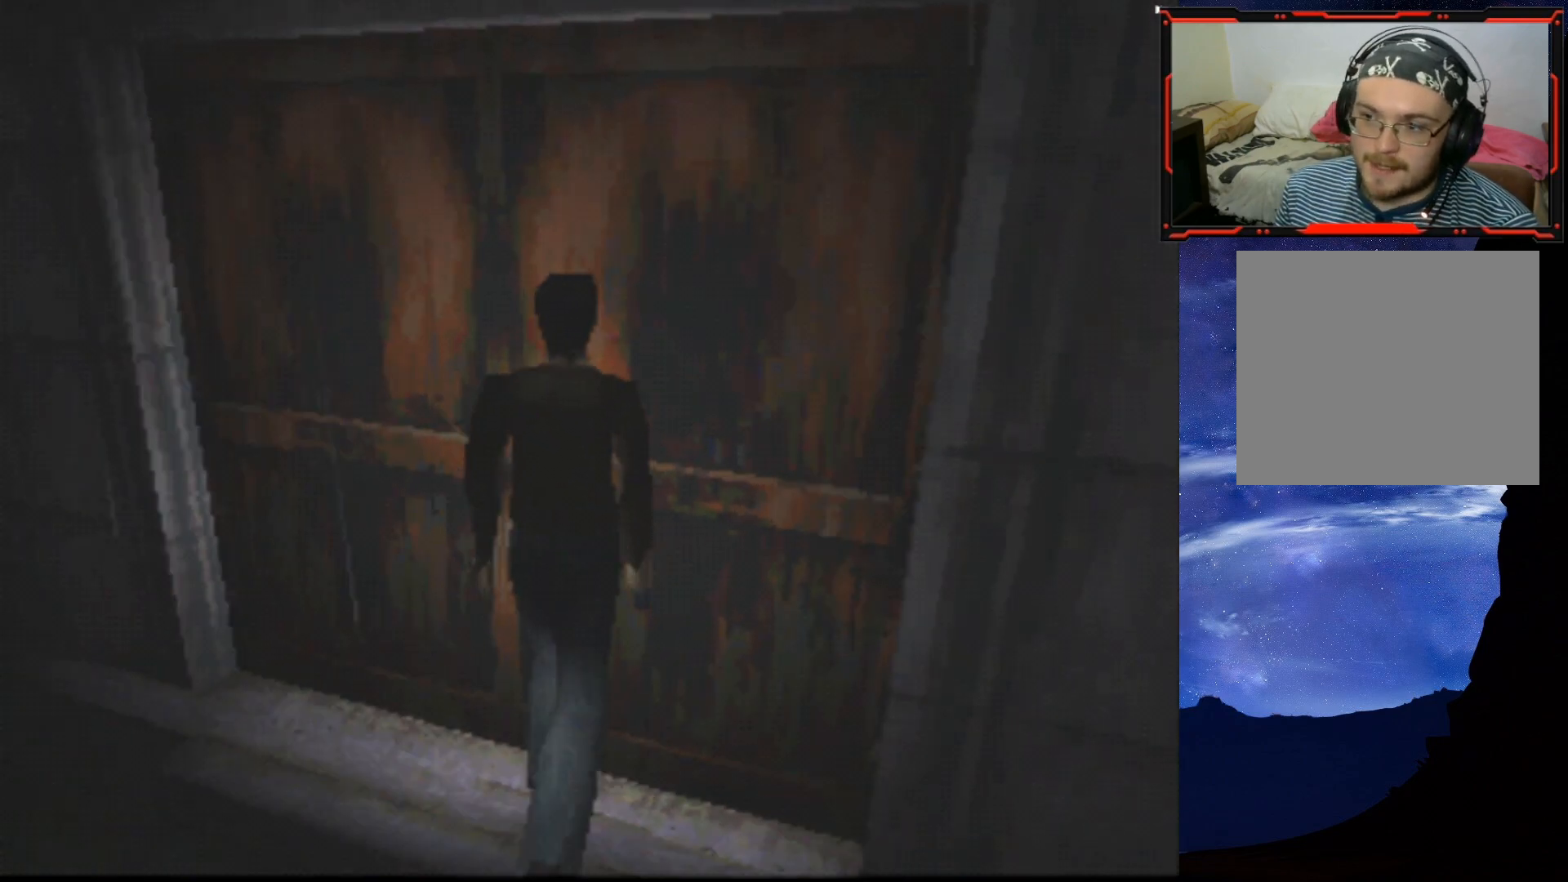
{"buttons": [], "right_stick": "center", "events": [[17, "CROSS", "up"], [17, "DPAD_UP", "up"], [117, "CROSS", "down"], [234, "CROSS", "up"]]}